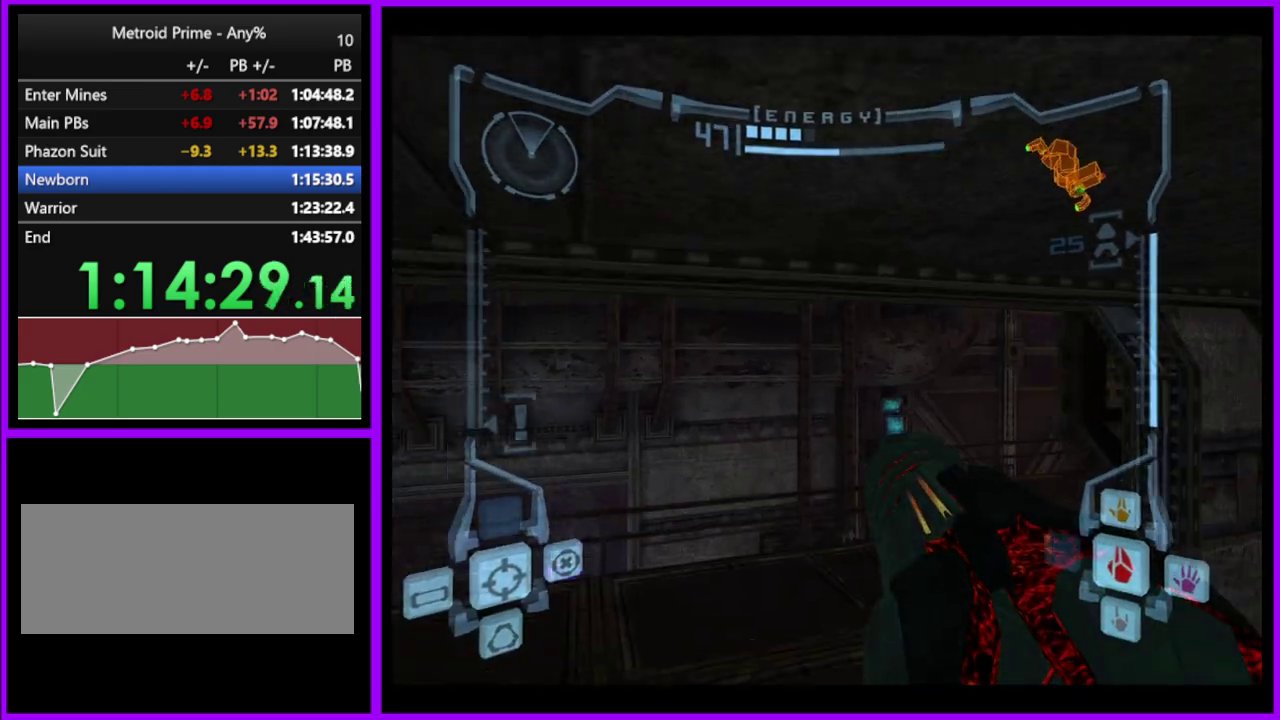
Gameplay with a controller (Nintendo layout); each line is a JSON object with the inputs held at the frame after it. "events" lists button and stick changes between this image and that frame as [ms after this image, input, new state], when the widget could be followed in between. Not read: L2 L3 R3 right_stick.
{"buttons": [], "left_stick": "up", "events": [[500, "left_stick", "up"]]}
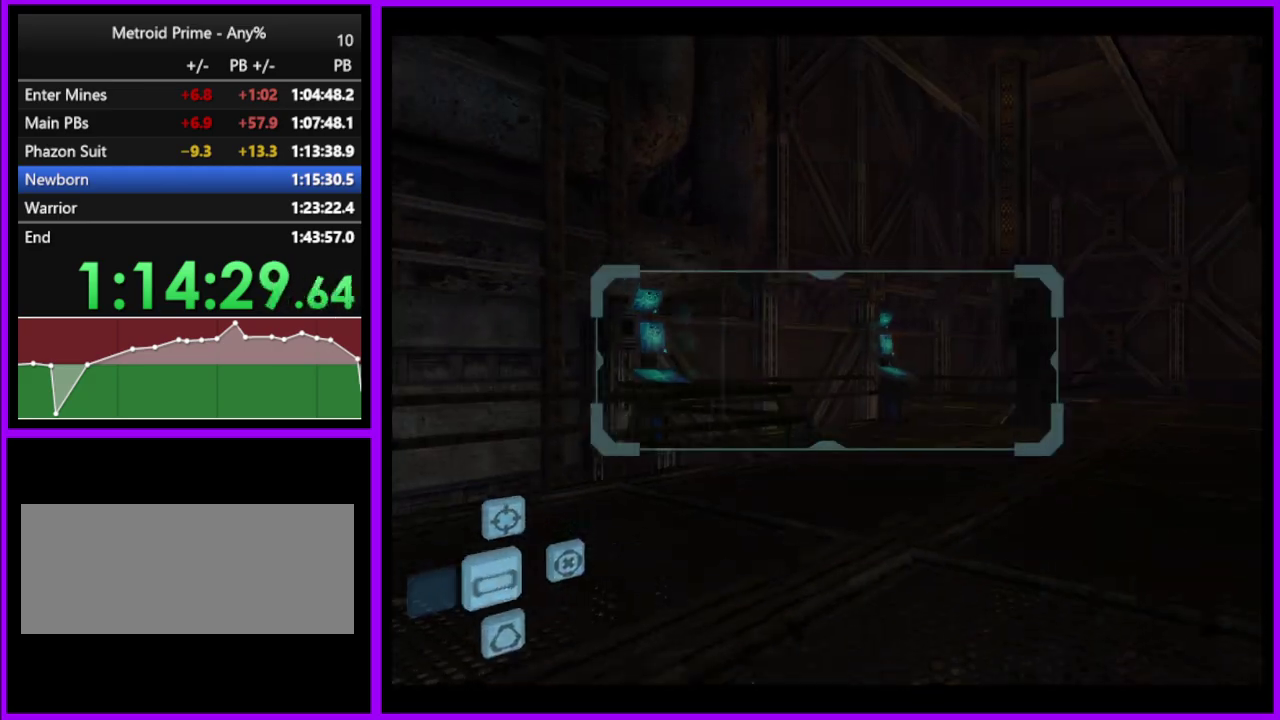
{"buttons": [], "left_stick": "up", "events": [[17, "L1", "down"], [50, "left_stick", "up-left"], [117, "left_stick", "left"], [150, "B", "down"], [200, "B", "up"], [383, "L1", "up"], [450, "left_stick", "up-left"], [500, "left_stick", "up"]]}
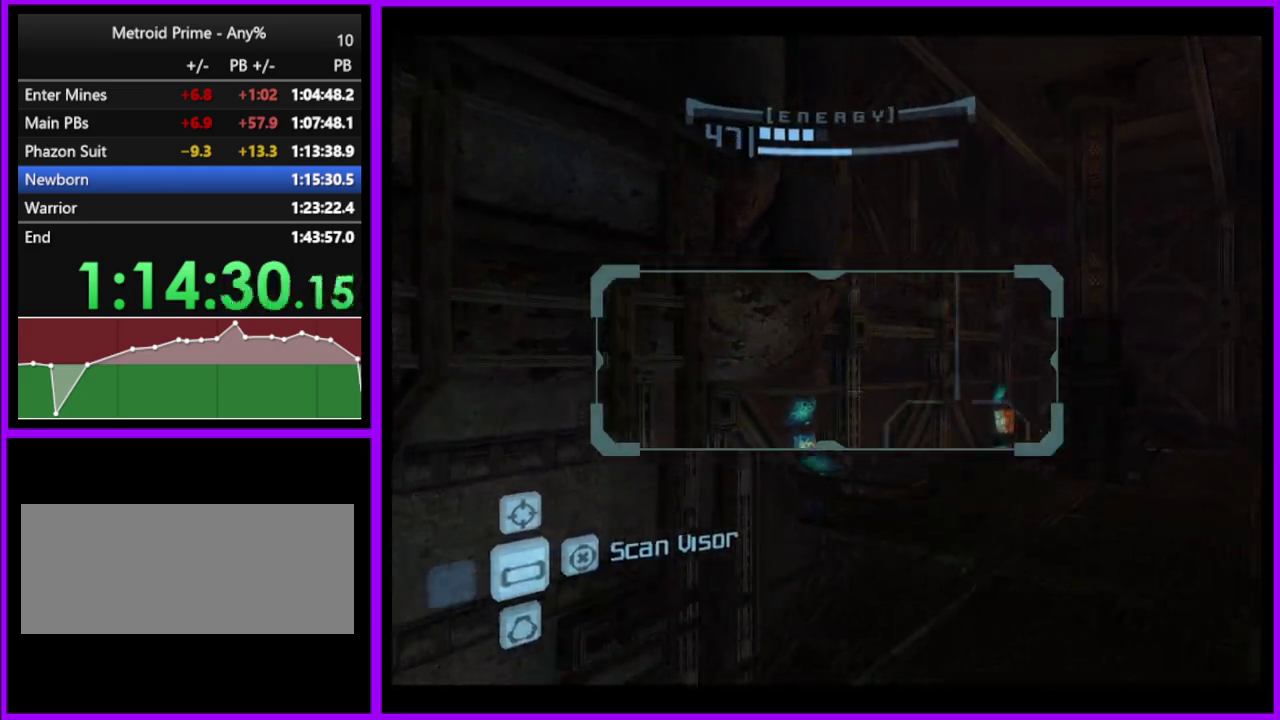
{"buttons": [], "left_stick": "down", "events": [[100, "left_stick", "up-right"], [367, "left_stick", "right"], [417, "left_stick", "down-right"], [483, "left_stick", "down"]]}
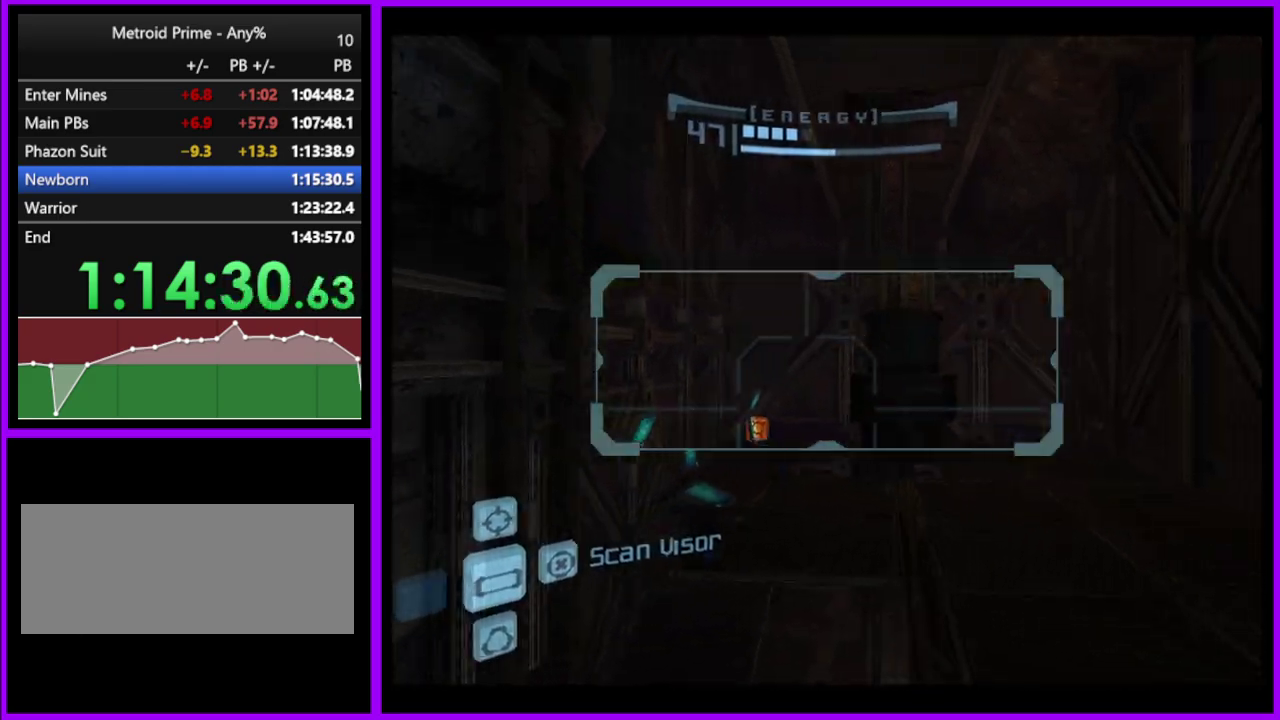
{"buttons": ["L1"], "left_stick": "down-left", "events": [[333, "L1", "down"], [483, "left_stick", "down-left"]]}
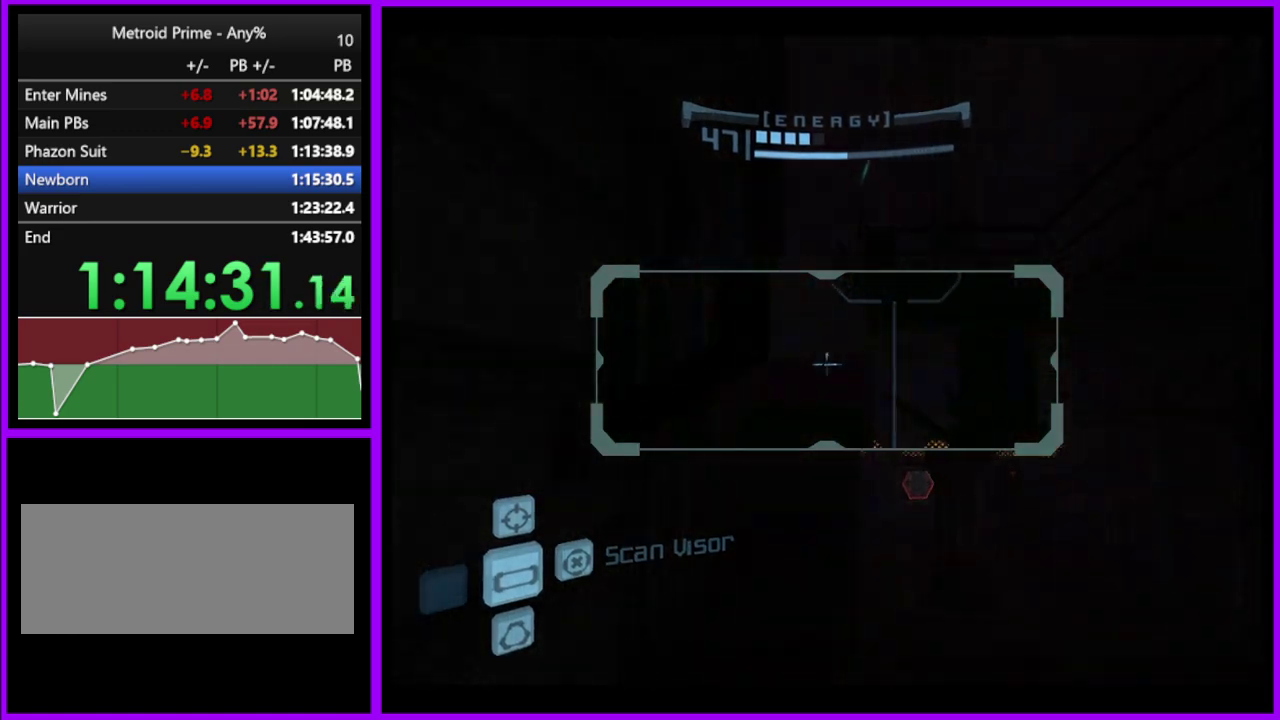
{"buttons": ["R1"], "left_stick": "down", "events": [[233, "left_stick", "down"], [300, "L1", "up"], [350, "R1", "down"]]}
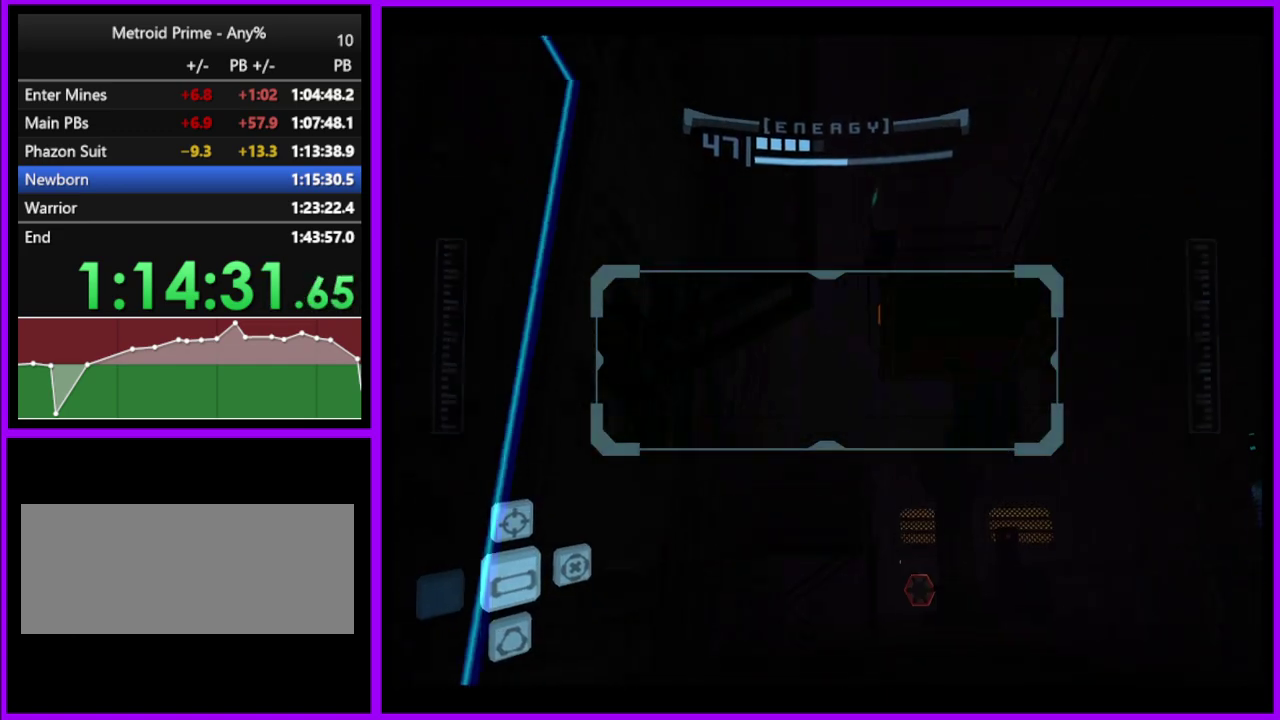
{"buttons": ["L1"], "left_stick": "left", "events": [[233, "L1", "down"], [250, "R1", "up"], [317, "left_stick", "left"]]}
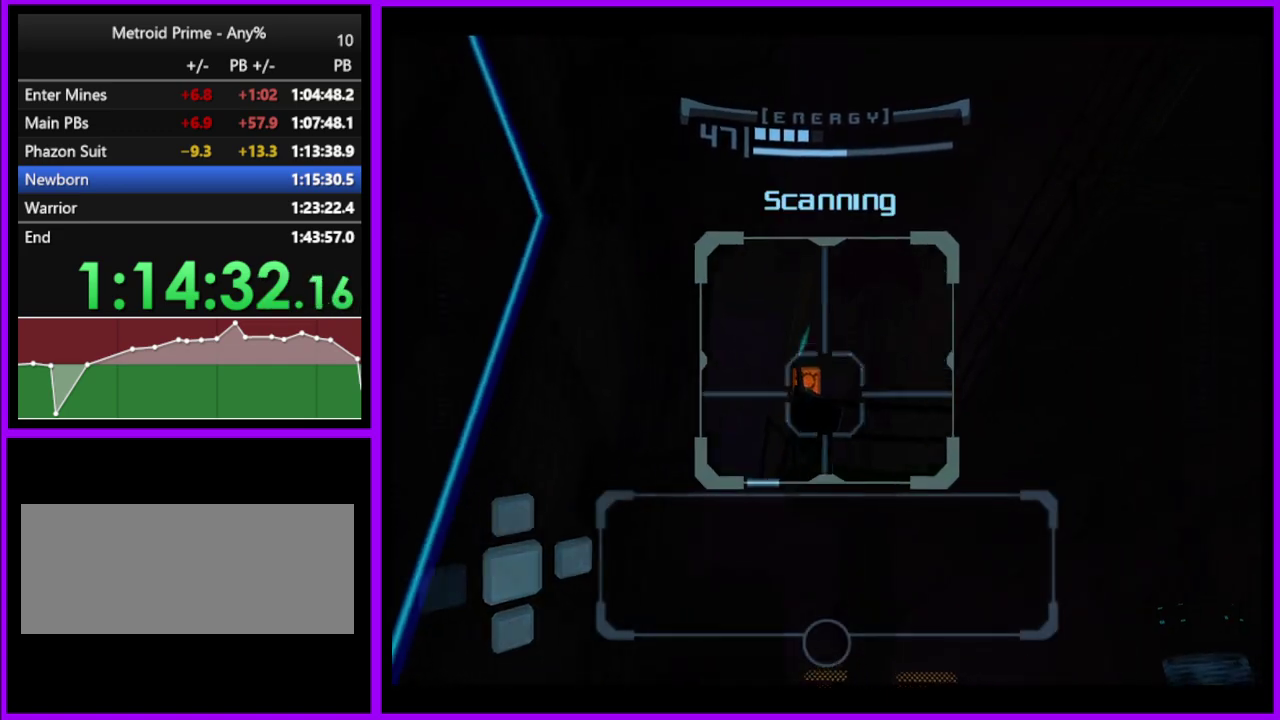
{"buttons": [], "left_stick": "up-left", "events": [[167, "B", "down"], [250, "B", "up"], [333, "L1", "up"], [433, "left_stick", "up-left"]]}
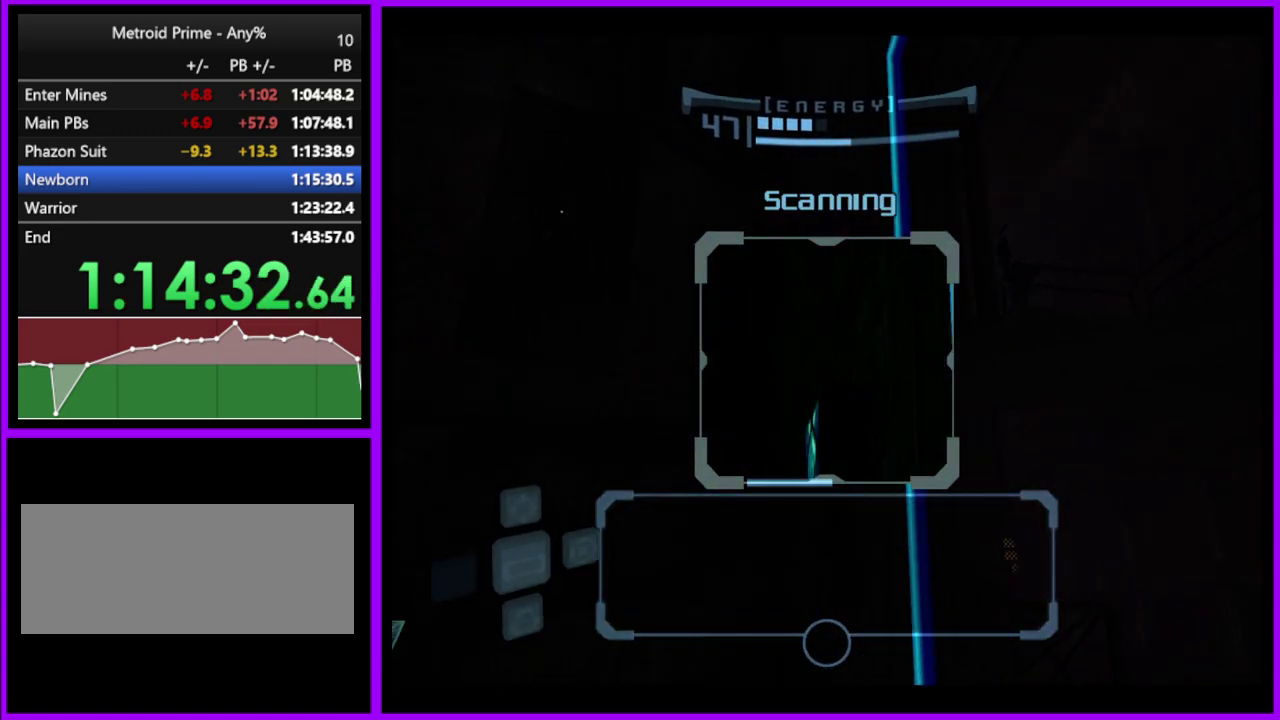
{"buttons": [], "left_stick": "up", "events": [[50, "left_stick", "up"]]}
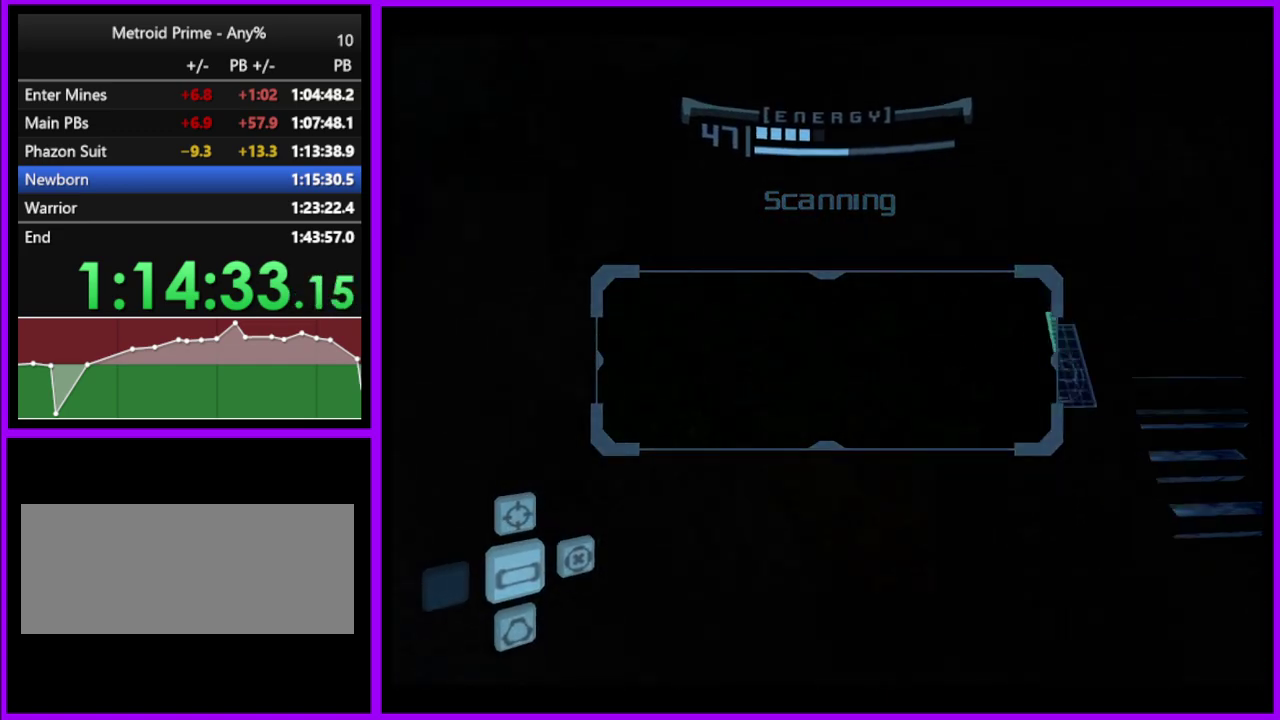
{"buttons": [], "left_stick": "up", "events": [[67, "B", "down"], [233, "B", "up"]]}
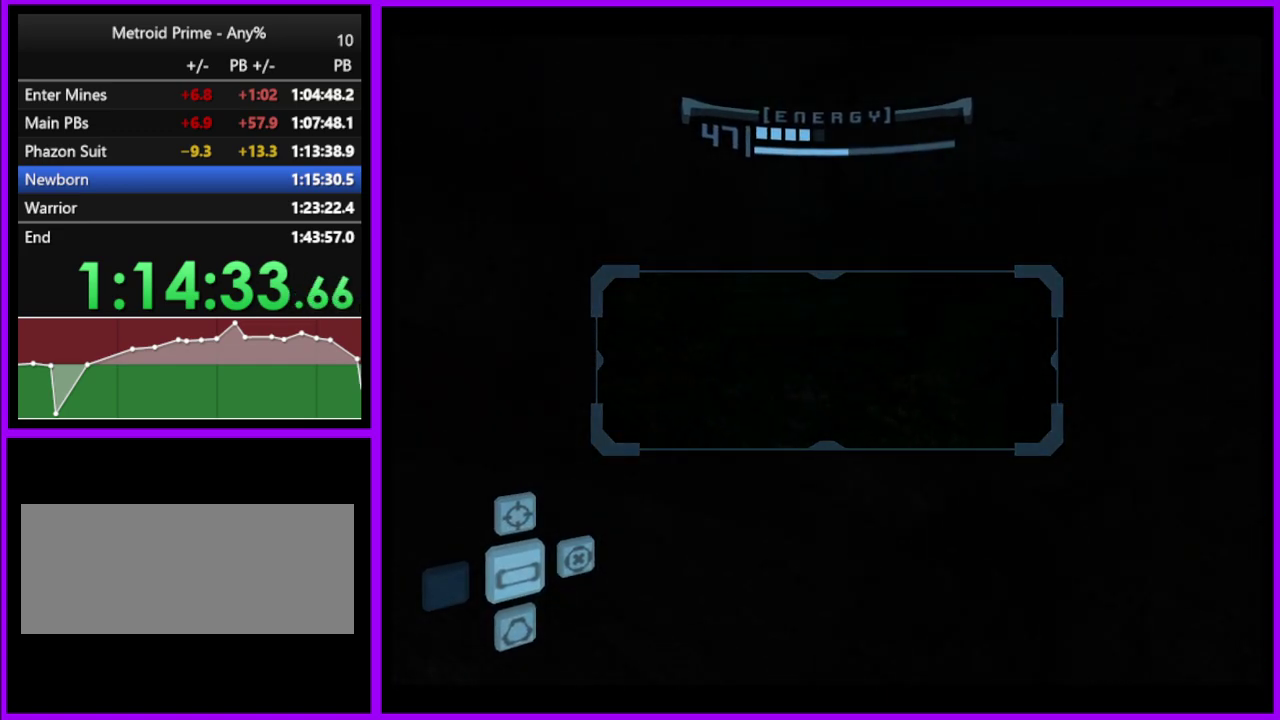
{"buttons": [], "left_stick": "up-left", "events": [[183, "left_stick", "up-left"]]}
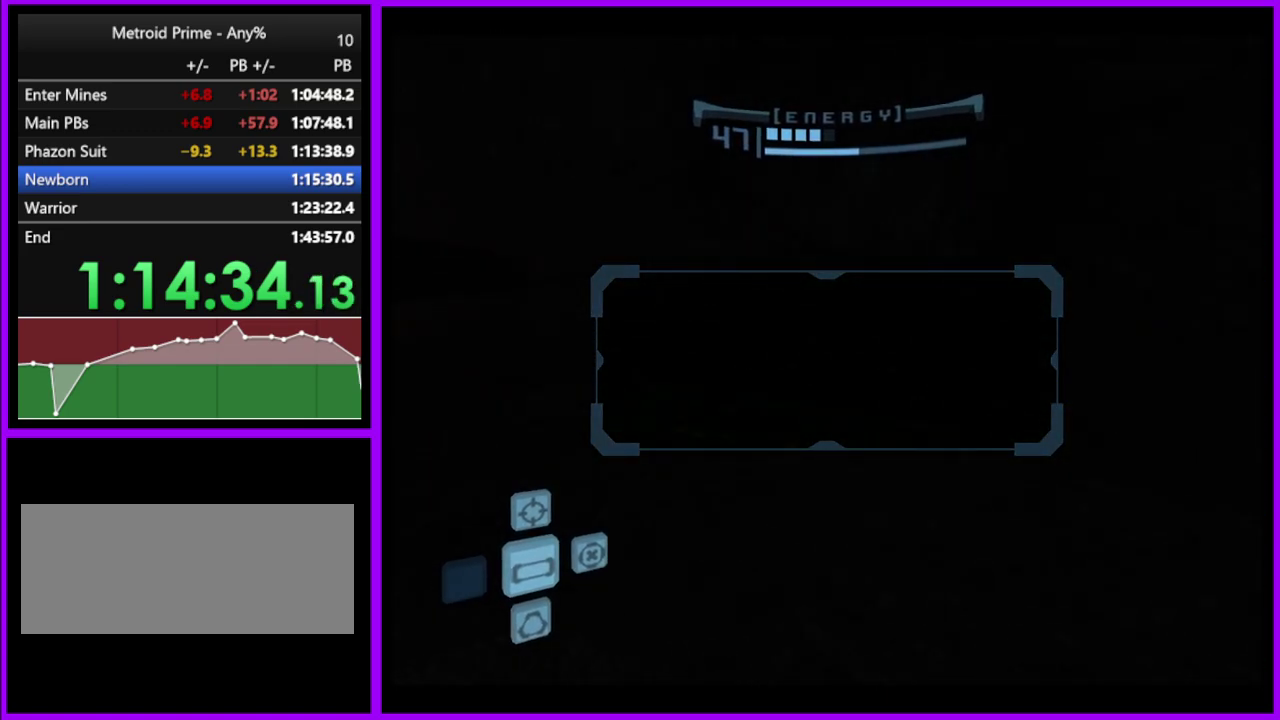
{"buttons": [], "left_stick": "up-left", "events": [[150, "left_stick", "up"], [217, "B", "down"], [267, "left_stick", "up-left"], [417, "B", "up"]]}
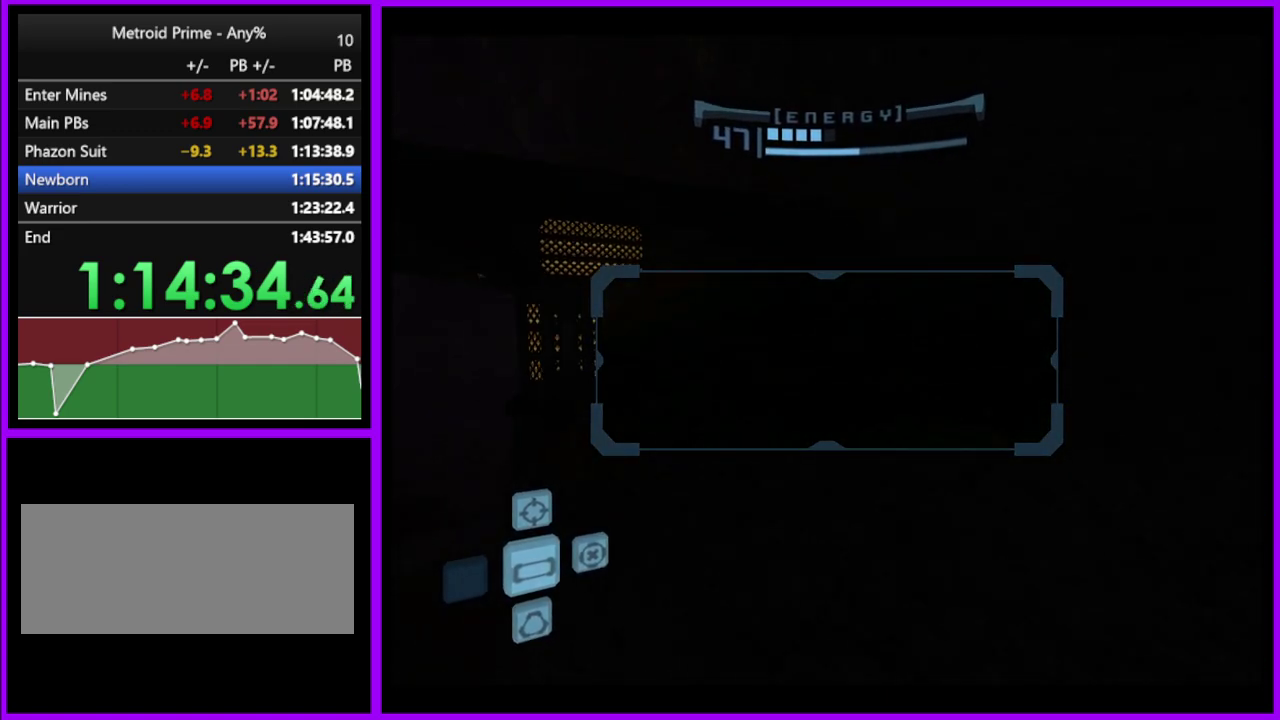
{"buttons": [], "left_stick": "up-left", "events": [[100, "A", "down"], [200, "A", "up"]]}
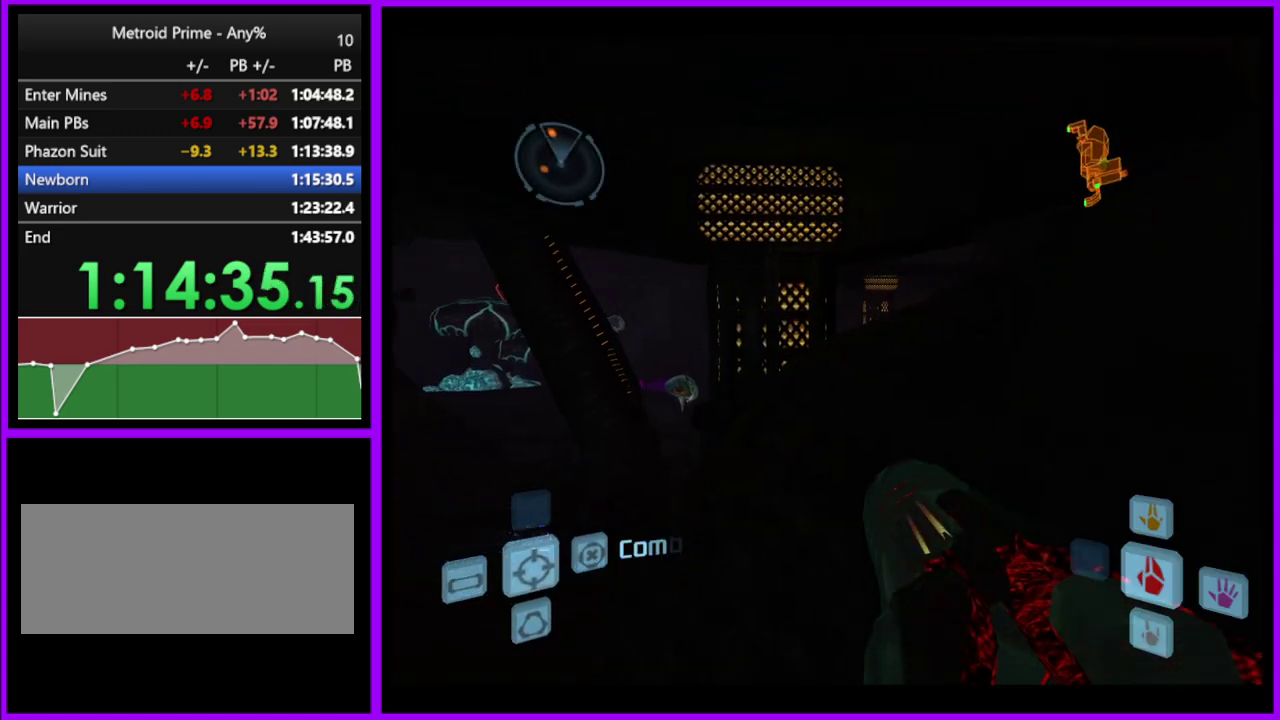
{"buttons": ["L1"], "left_stick": "up-left", "events": [[133, "L1", "down"], [133, "left_stick", "up"], [183, "left_stick", "up-left"]]}
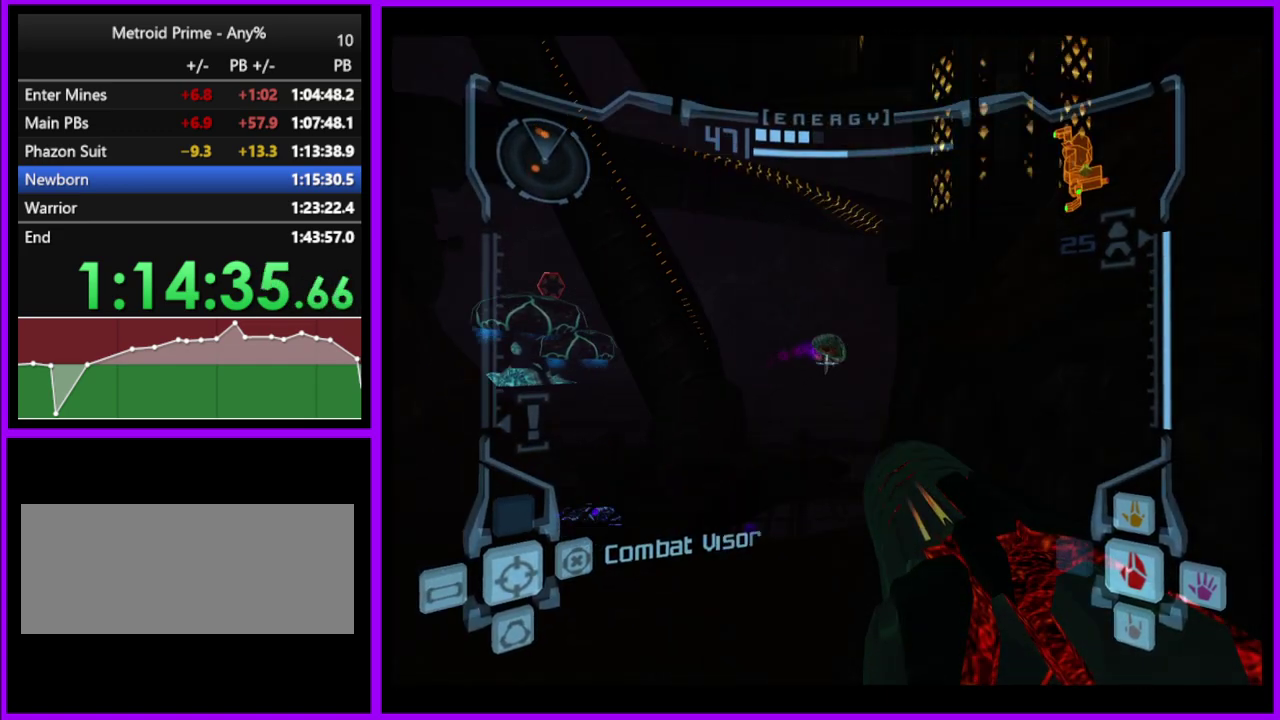
{"buttons": ["B", "L1"], "left_stick": "up-left", "events": [[400, "B", "down"]]}
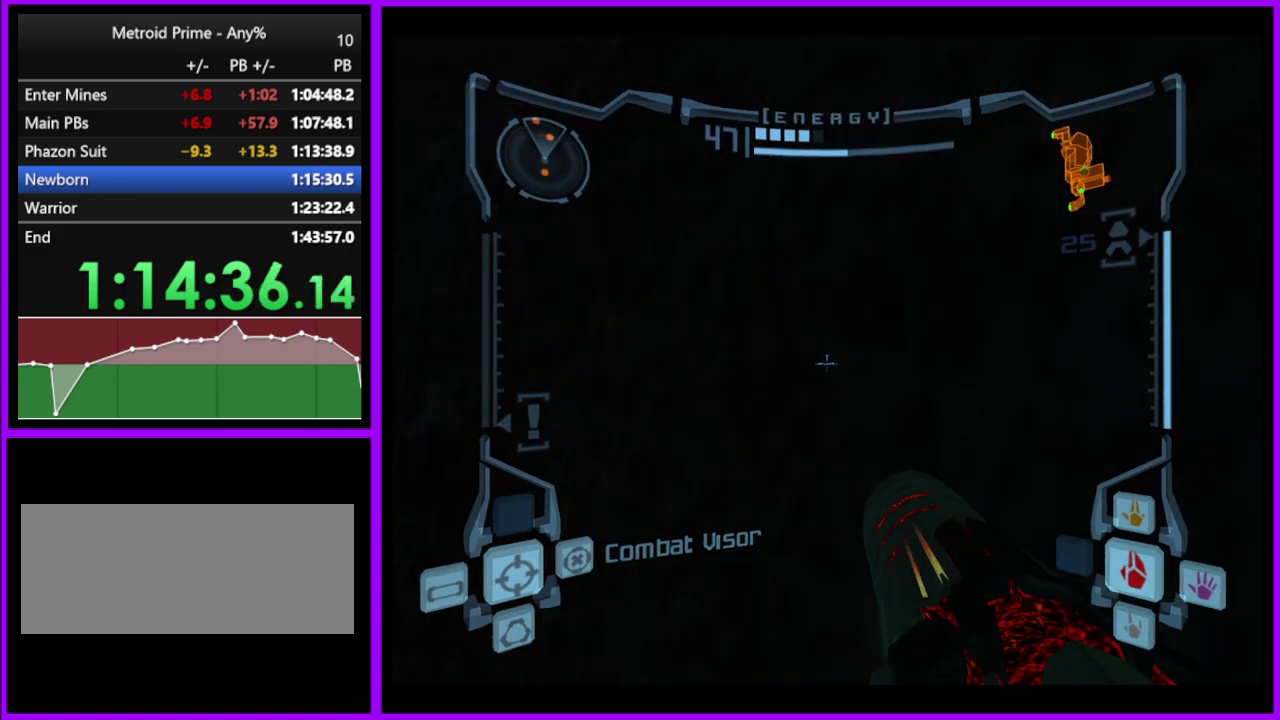
{"buttons": ["L1"], "left_stick": "left", "events": [[33, "B", "up"], [183, "B", "down"], [300, "B", "up"], [383, "left_stick", "left"]]}
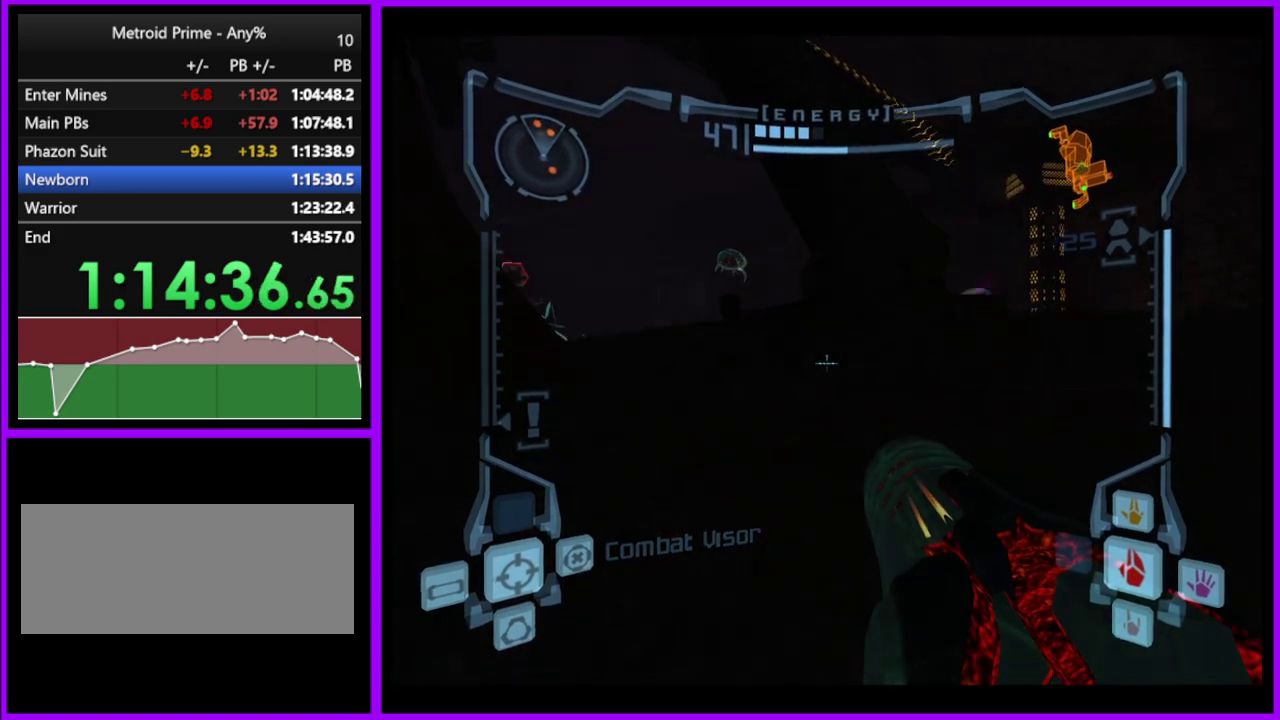
{"buttons": [], "left_stick": "up-left", "events": [[50, "left_stick", "up-left"], [83, "B", "down"], [217, "B", "up"], [300, "L1", "up"]]}
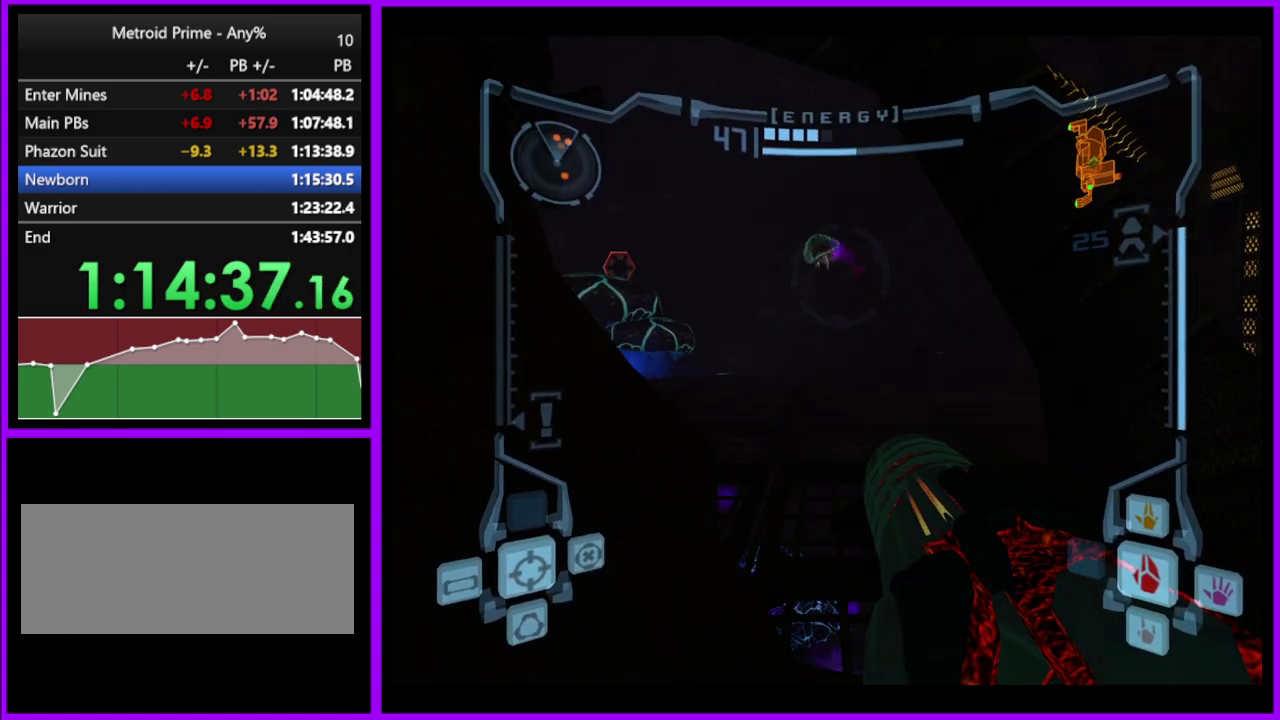
{"buttons": ["L1"], "left_stick": "up", "events": [[200, "left_stick", "up"], [350, "L1", "down"]]}
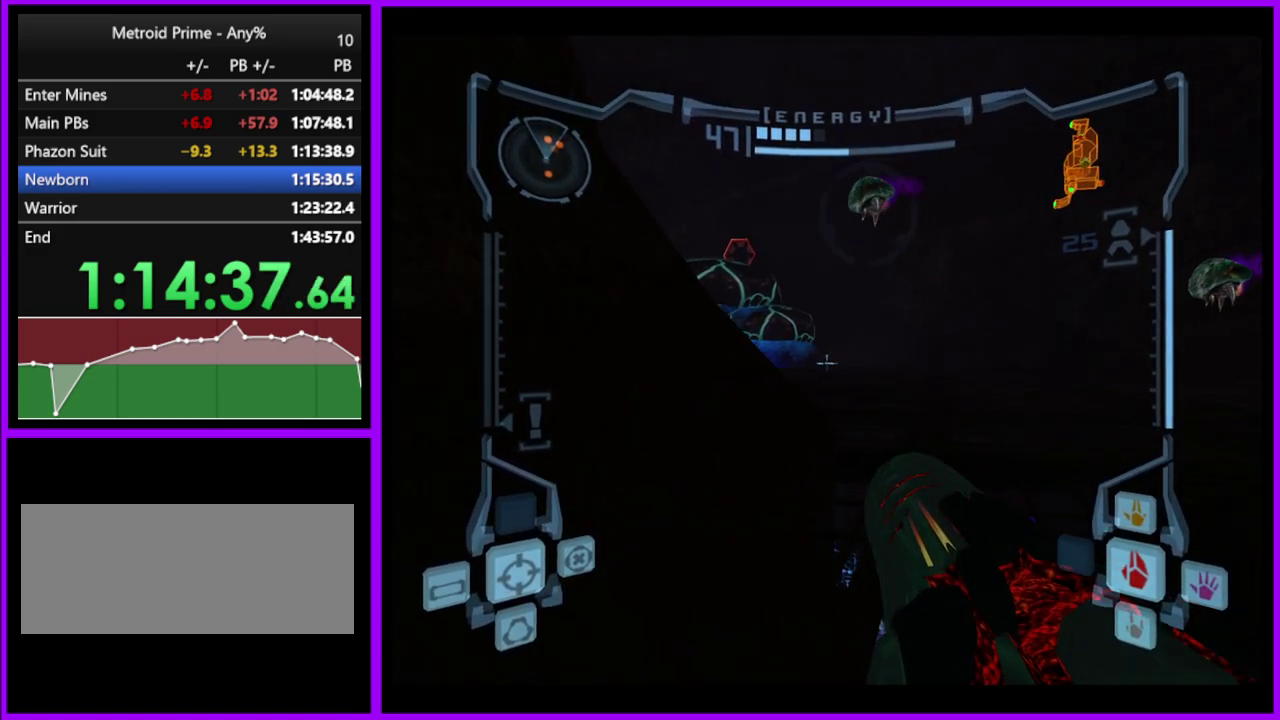
{"buttons": [], "left_stick": "up", "events": [[50, "B", "down"], [150, "B", "up"], [267, "L1", "up"]]}
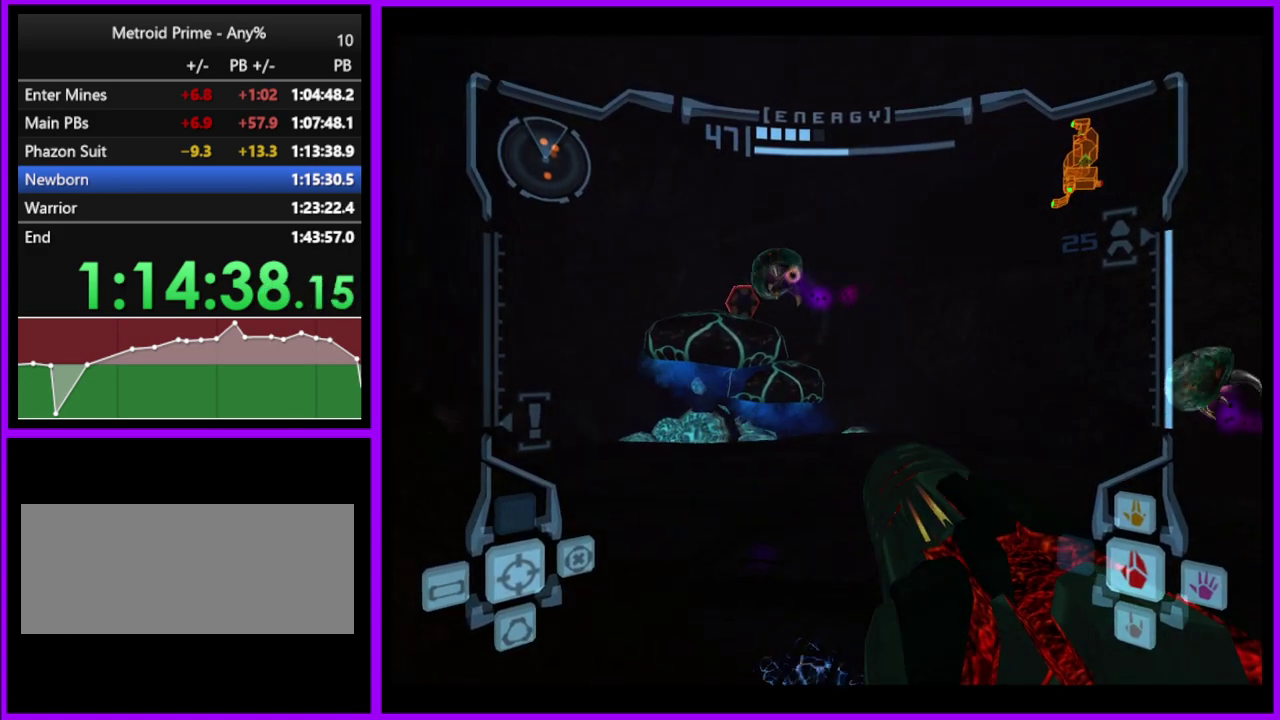
{"buttons": [], "left_stick": "up", "events": []}
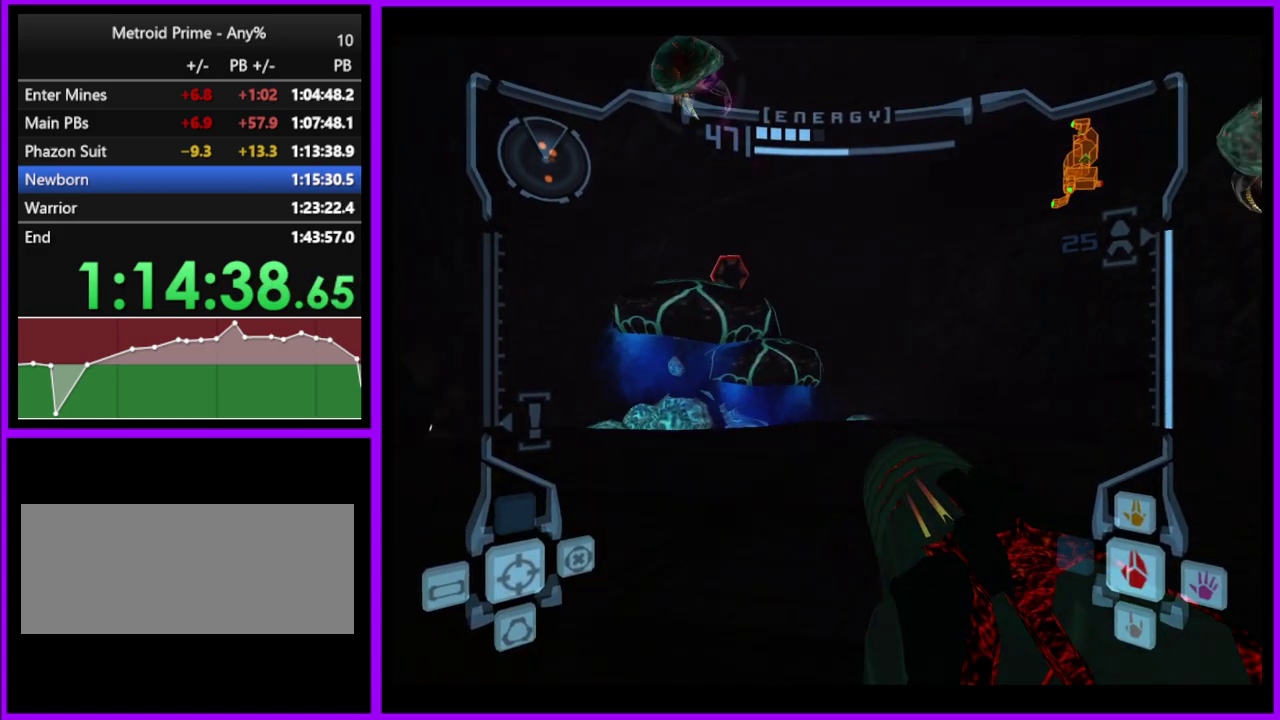
{"buttons": ["L1"], "left_stick": "up", "events": [[17, "B", "down"], [100, "B", "up"], [483, "L1", "down"]]}
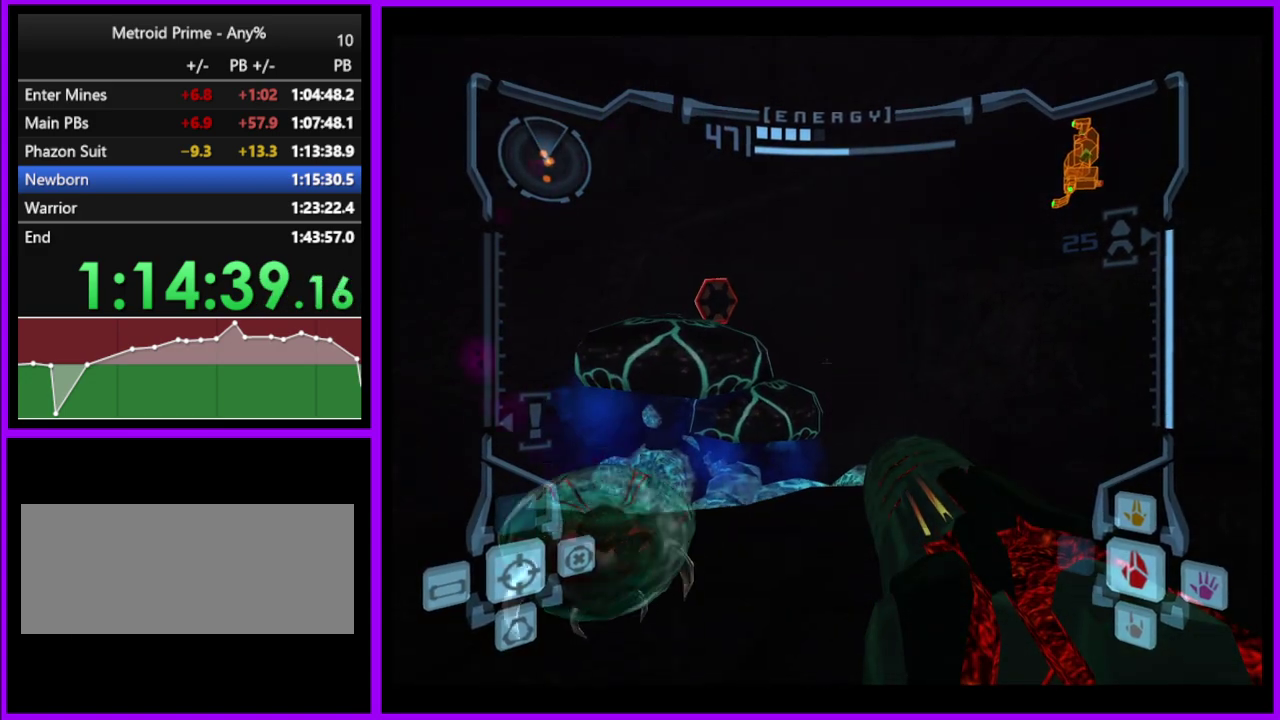
{"buttons": [], "left_stick": "up-left", "events": [[33, "left_stick", "up-right"], [300, "L1", "up"], [300, "left_stick", "up"], [417, "left_stick", "up-left"]]}
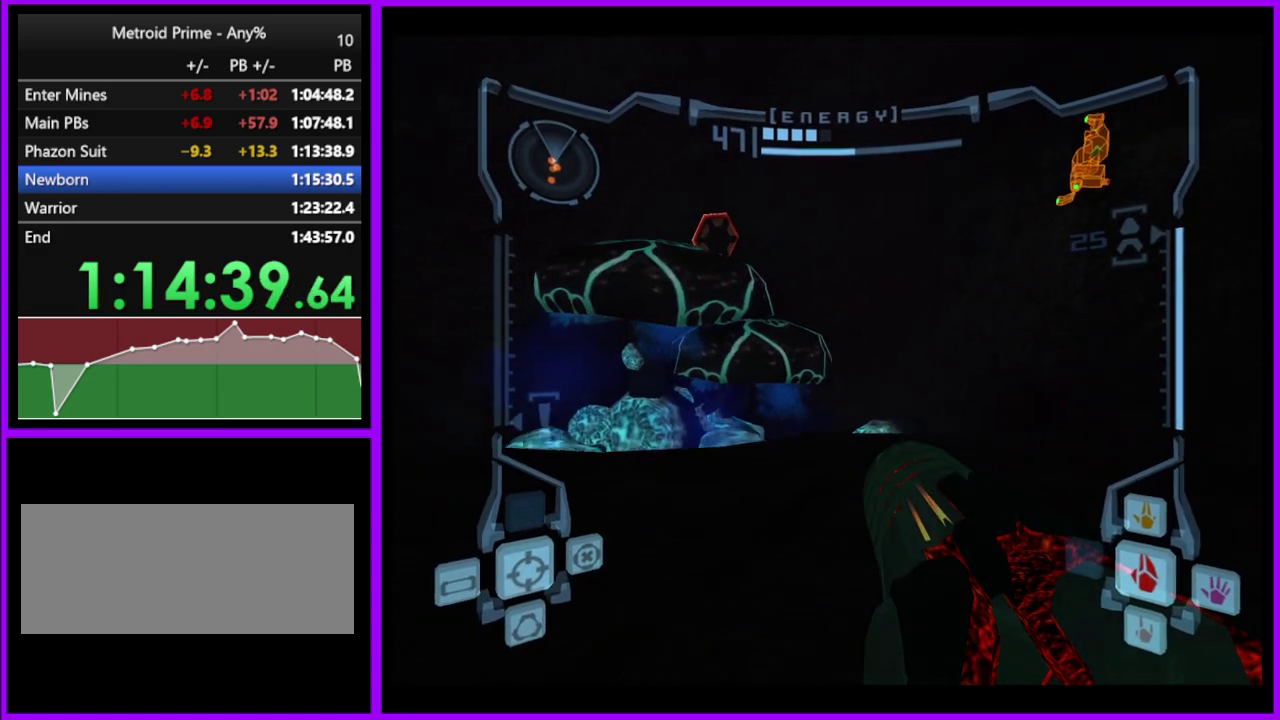
{"buttons": [], "left_stick": "up", "events": [[183, "left_stick", "up"]]}
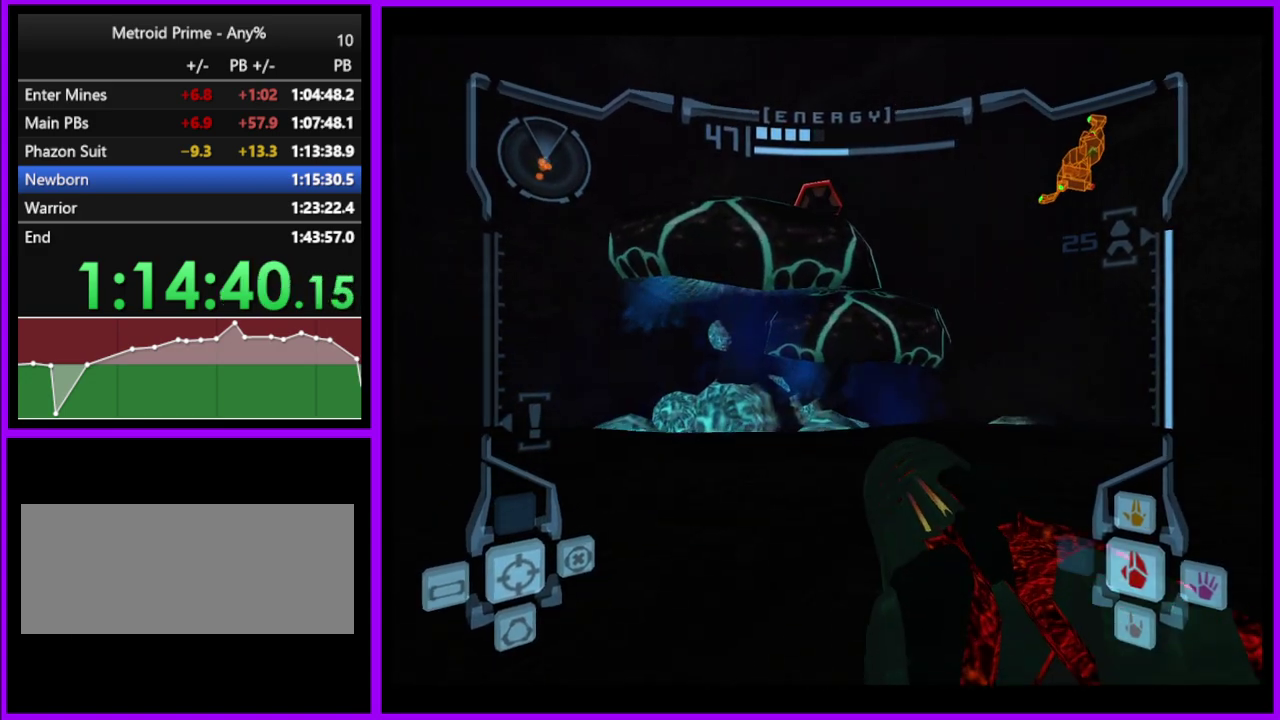
{"buttons": [], "left_stick": "up", "events": []}
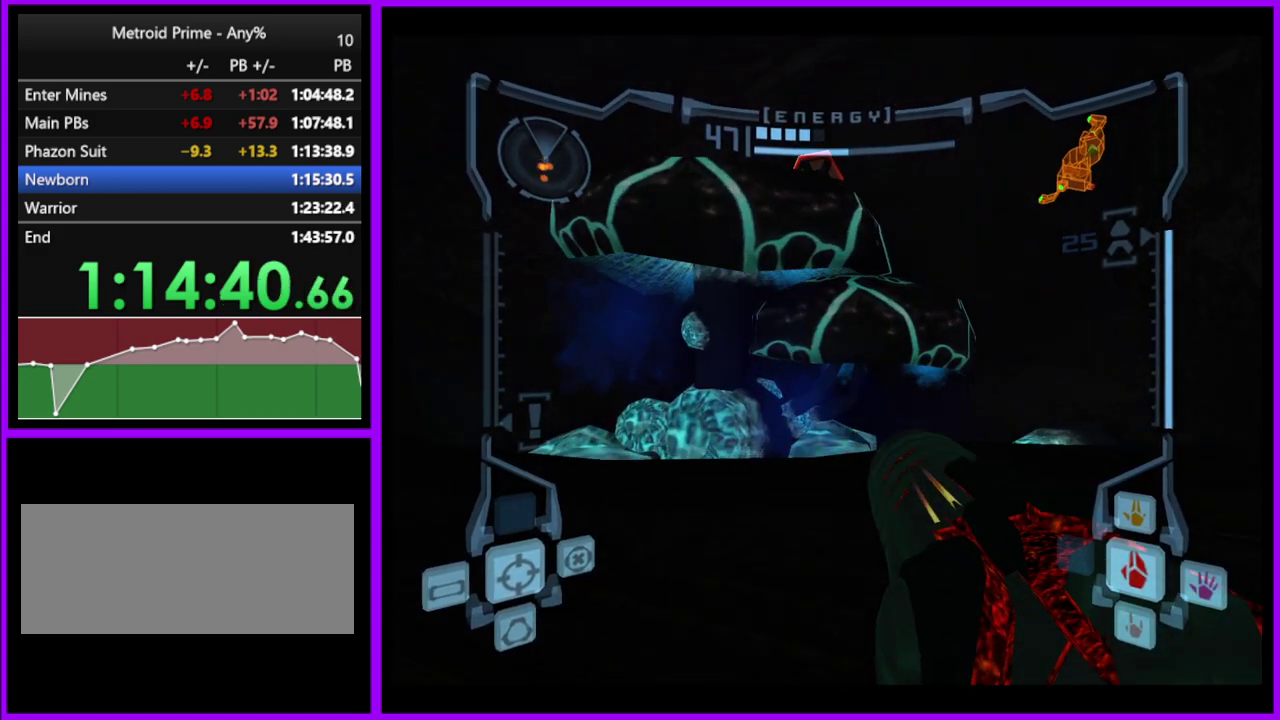
{"buttons": ["L1"], "left_stick": "up", "events": [[167, "L1", "down"]]}
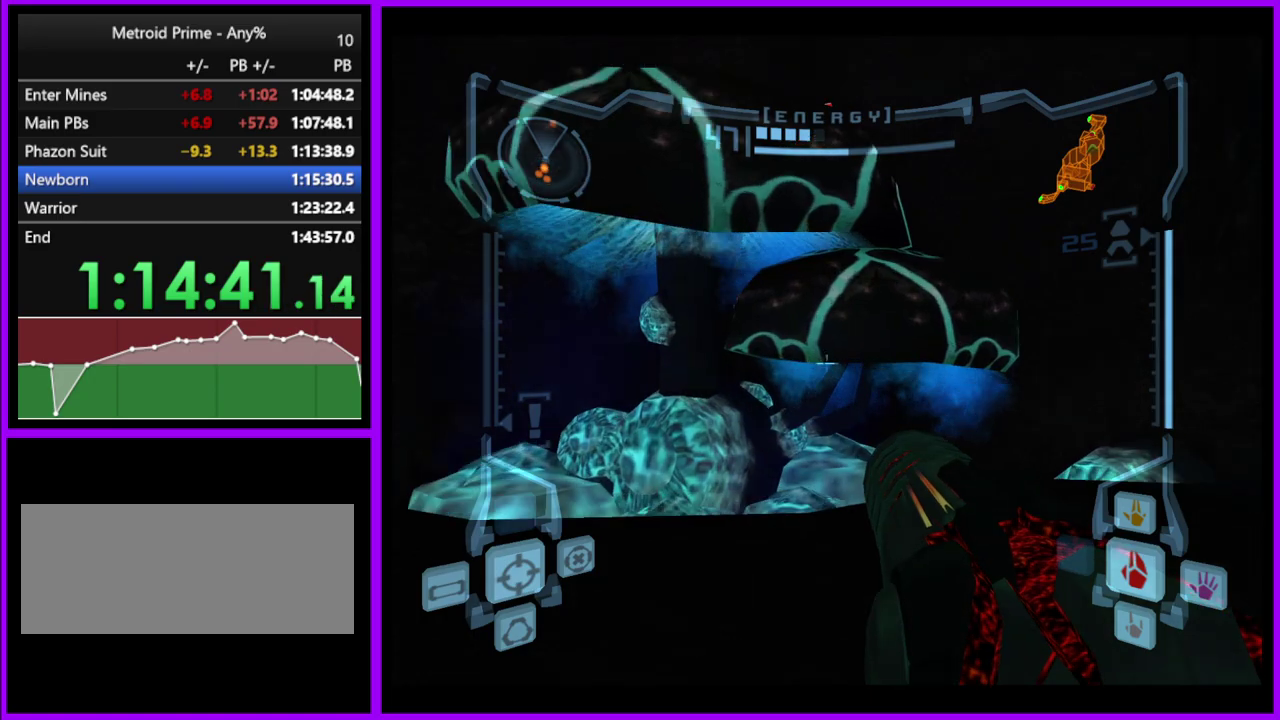
{"buttons": [], "left_stick": "up", "events": [[283, "B", "down"], [383, "B", "up"], [450, "L1", "up"]]}